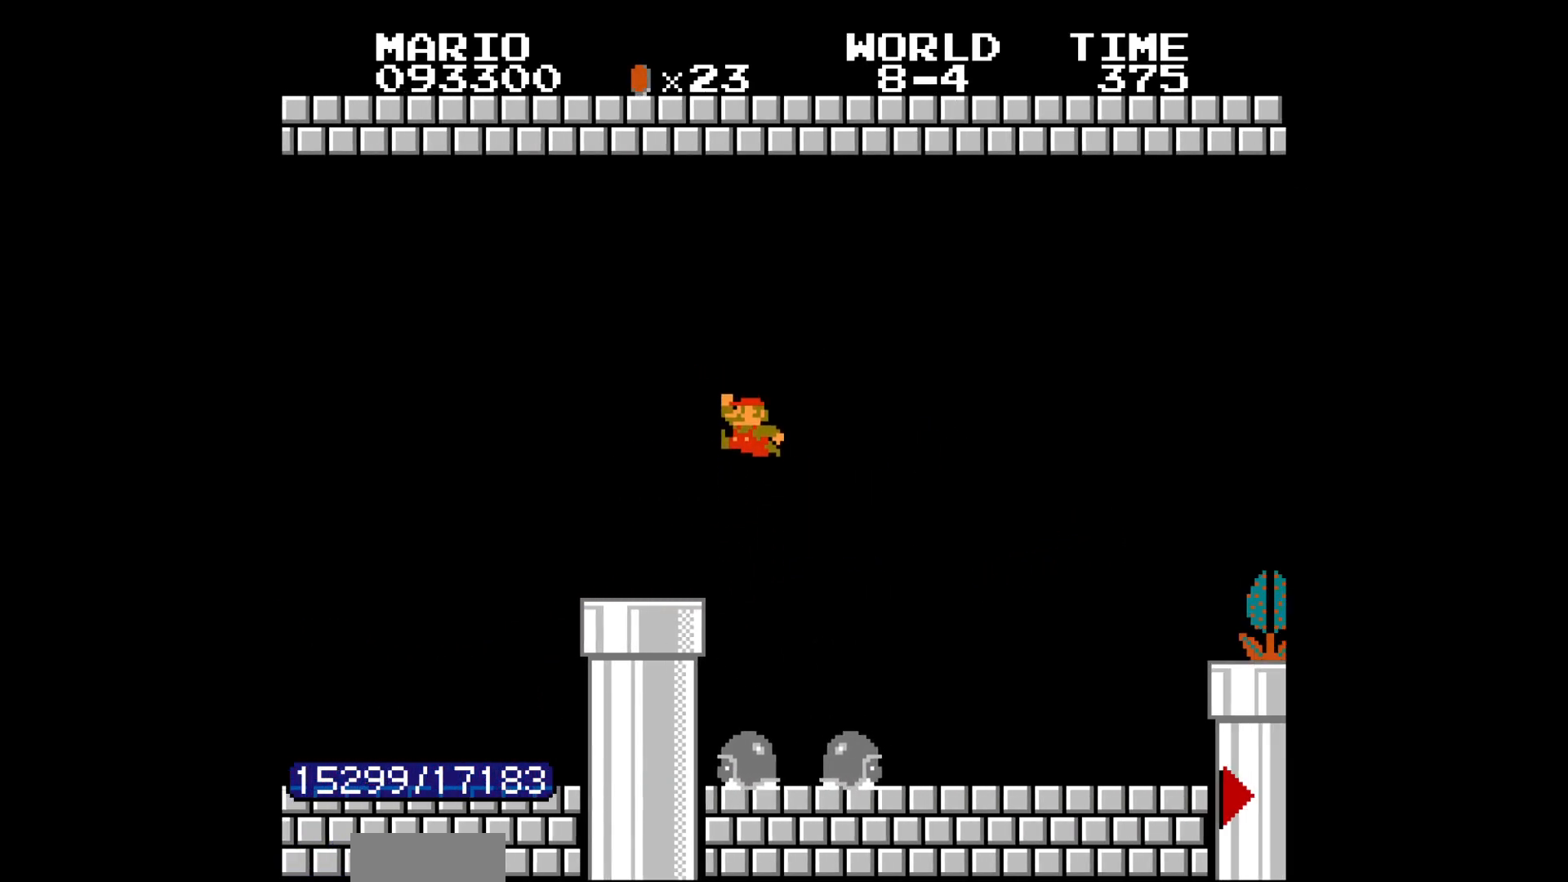
Gameplay with a controller (Nintendo layout); each line is a JSON object with the inputs held at the frame after it. "events" lists button and stick changes between this image and that frame as [ms after this image, input, new state], when the widget could be followed in between. Not read: L3 R3.
{"buttons": ["B", "DPAD_RIGHT"], "events": [[367, "A", "down"], [483, "A", "up"]]}
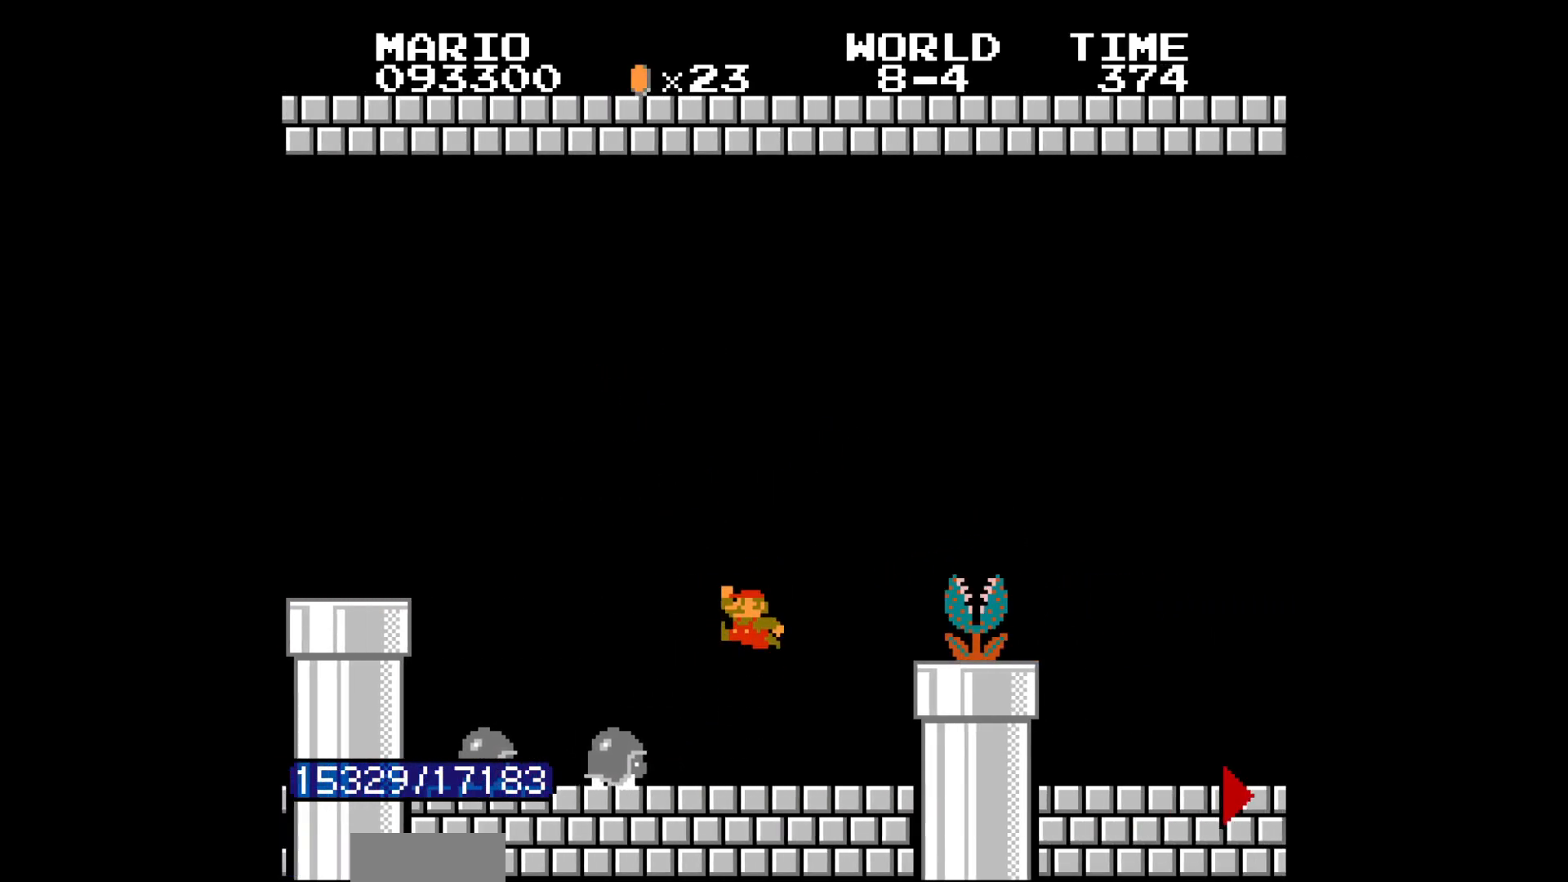
{"buttons": ["B", "DPAD_RIGHT"], "events": [[233, "A", "down"], [250, "A", "up"]]}
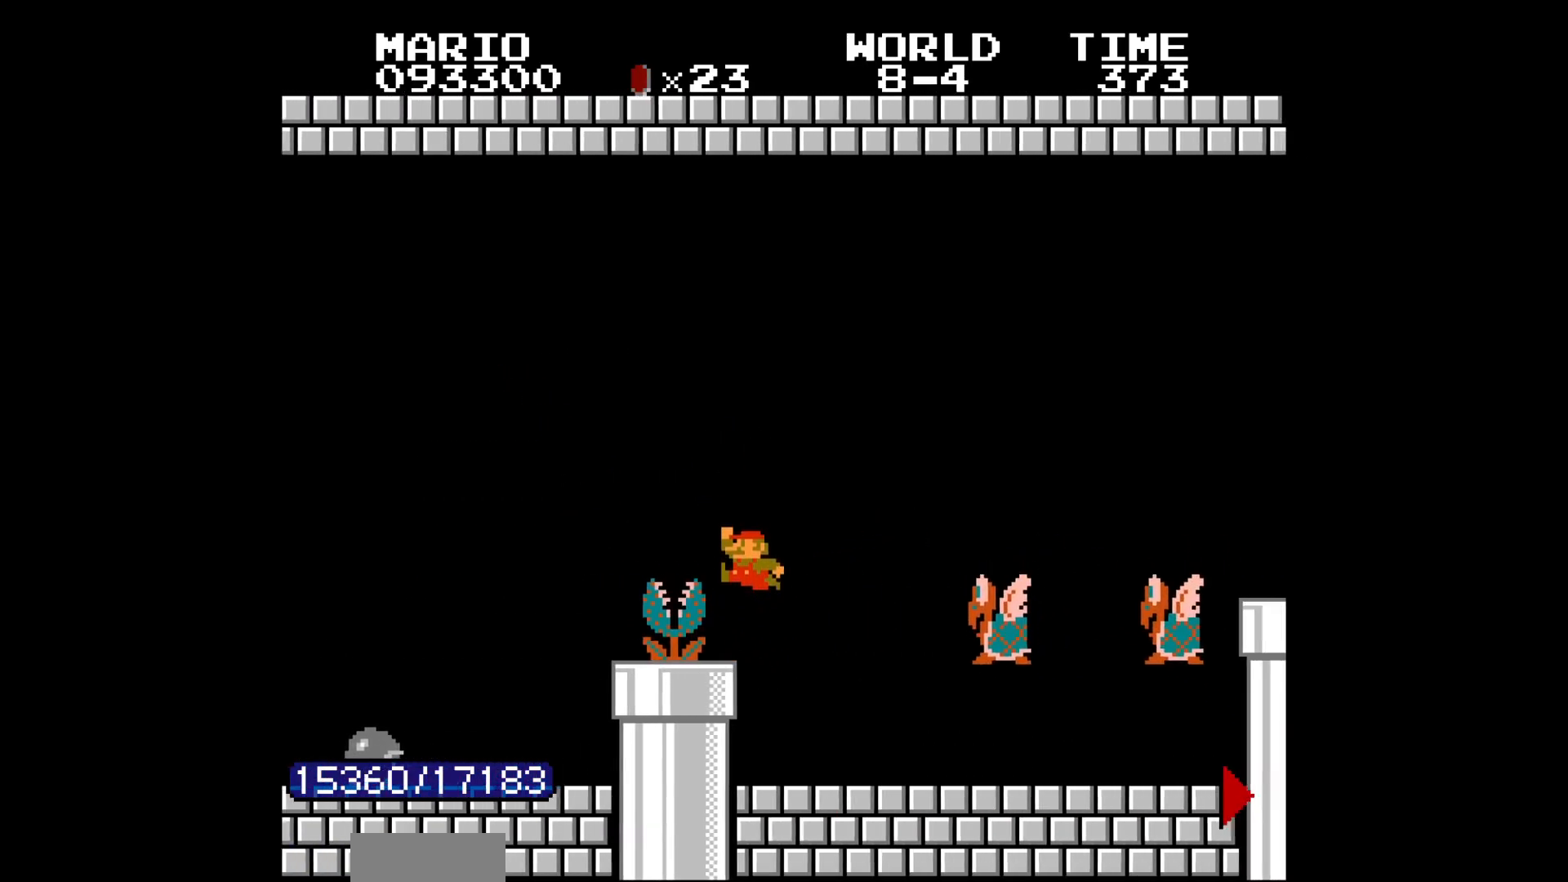
{"buttons": ["A", "B", "DPAD_RIGHT"], "events": [[417, "A", "down"]]}
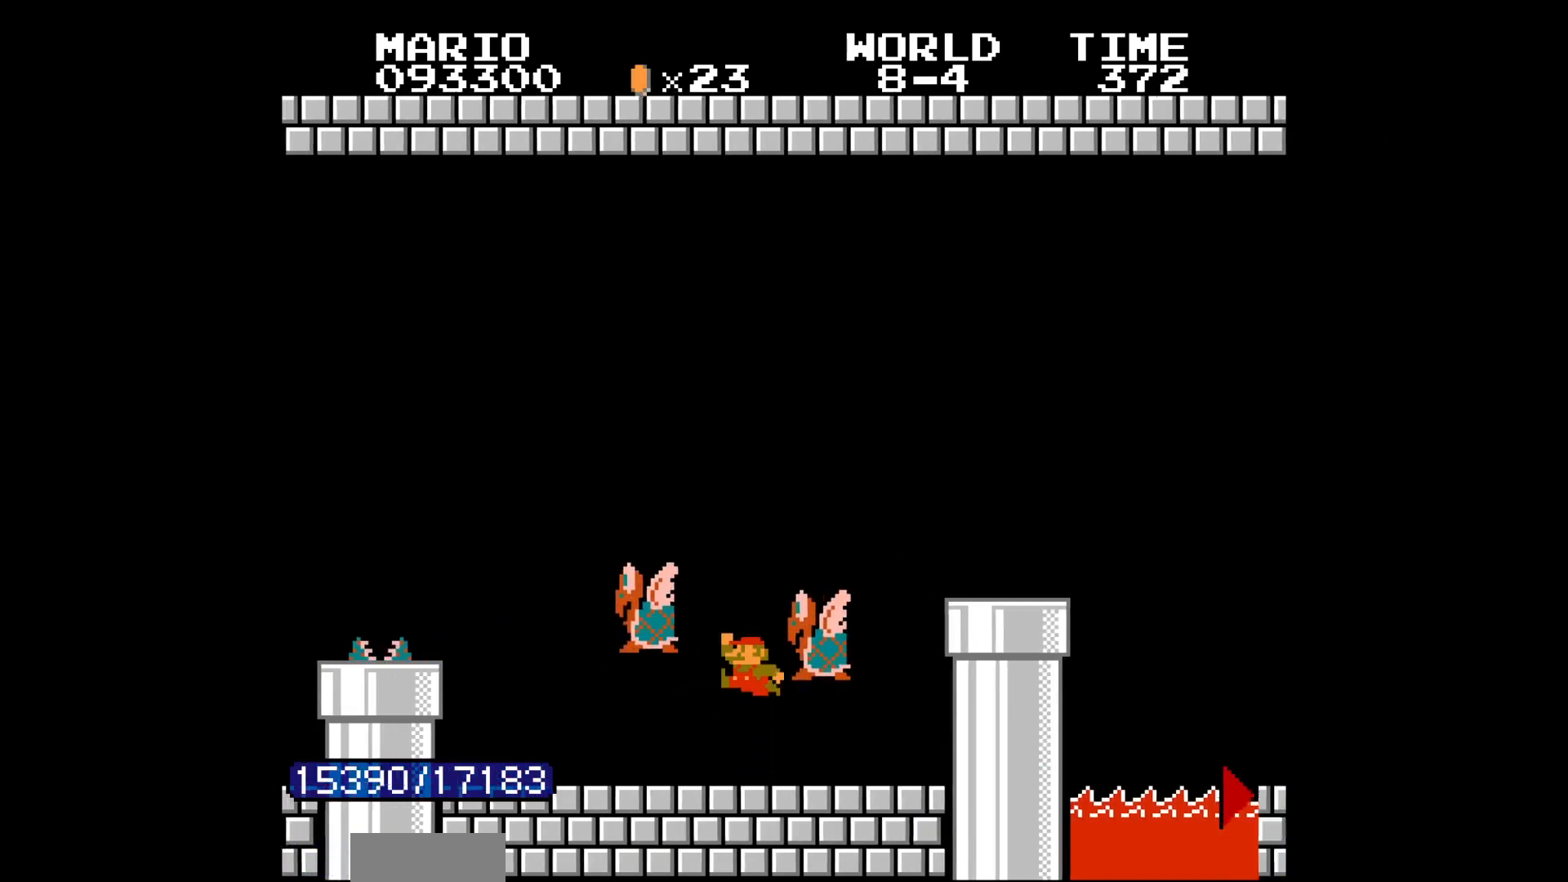
{"buttons": ["B", "DPAD_RIGHT"], "events": [[83, "A", "up"], [300, "A", "down"], [317, "A", "up"]]}
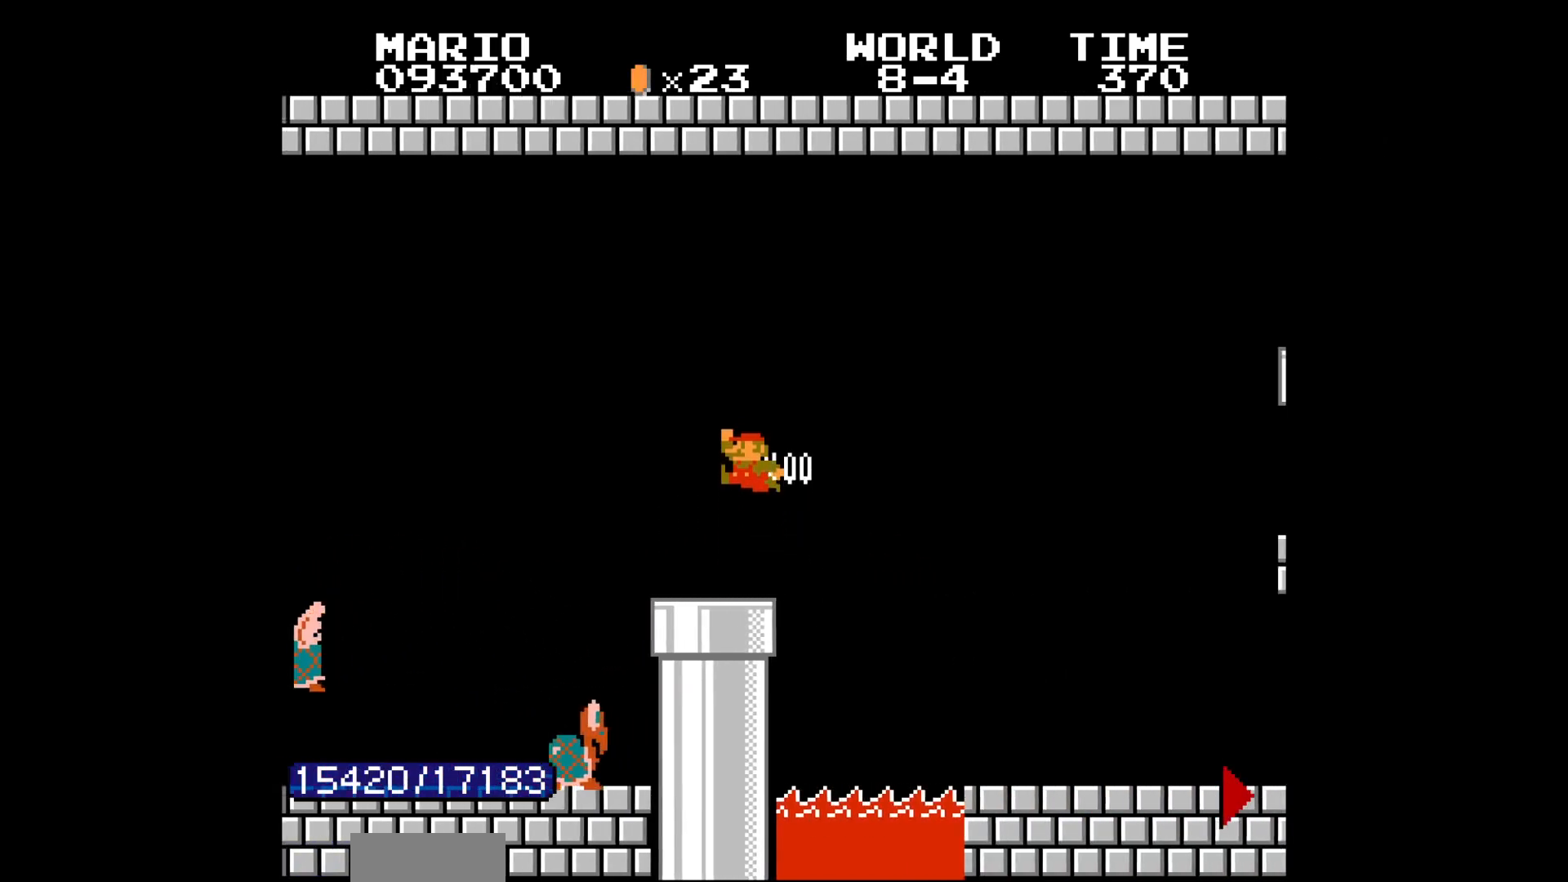
{"buttons": ["A", "B", "DPAD_RIGHT"], "events": [[350, "A", "down"]]}